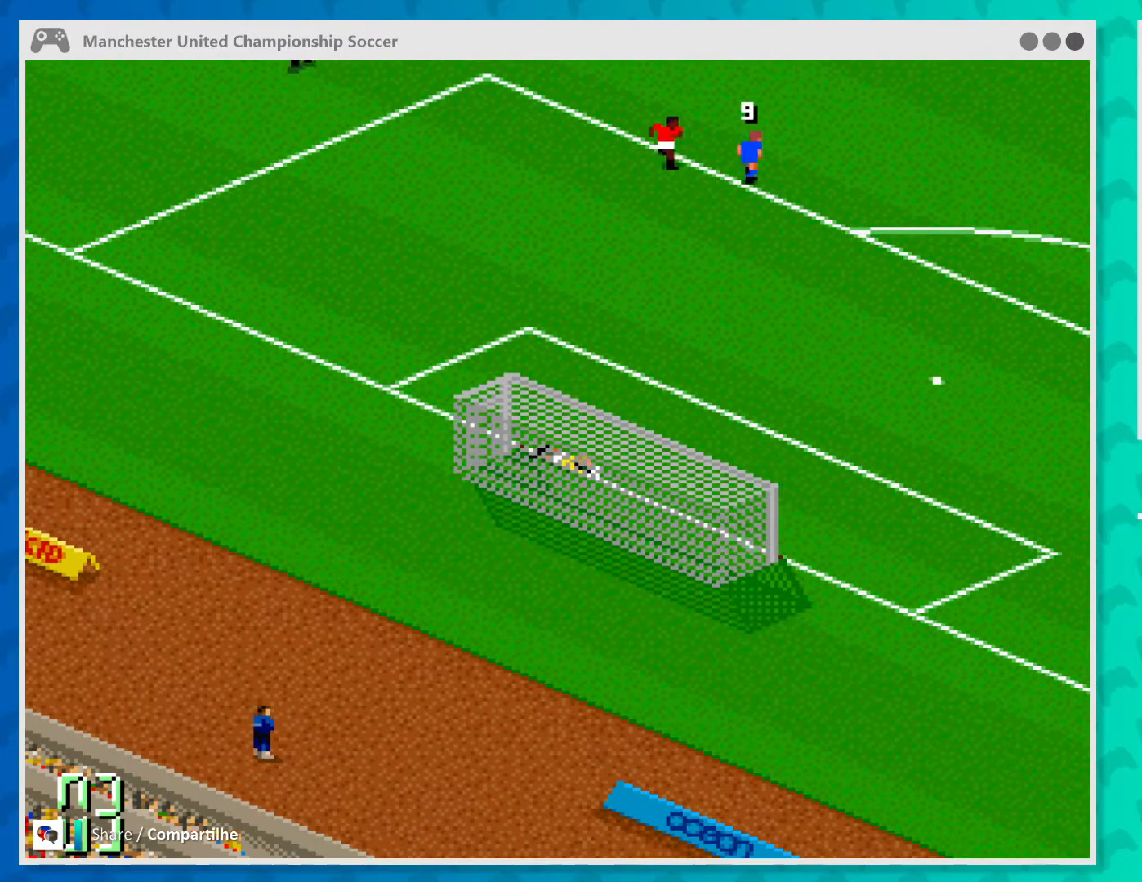
Gameplay with a controller (Xbox layout); each line is a JSON object with the inputs held at the frame after it. "events" lists button and stick changes between this image and that frame as [ms after this image, input, new state], when the widget could be followed in between. Not read: L1 L3 R1 R3 right_stick.
{"buttons": [], "left_stick": "center", "events": []}
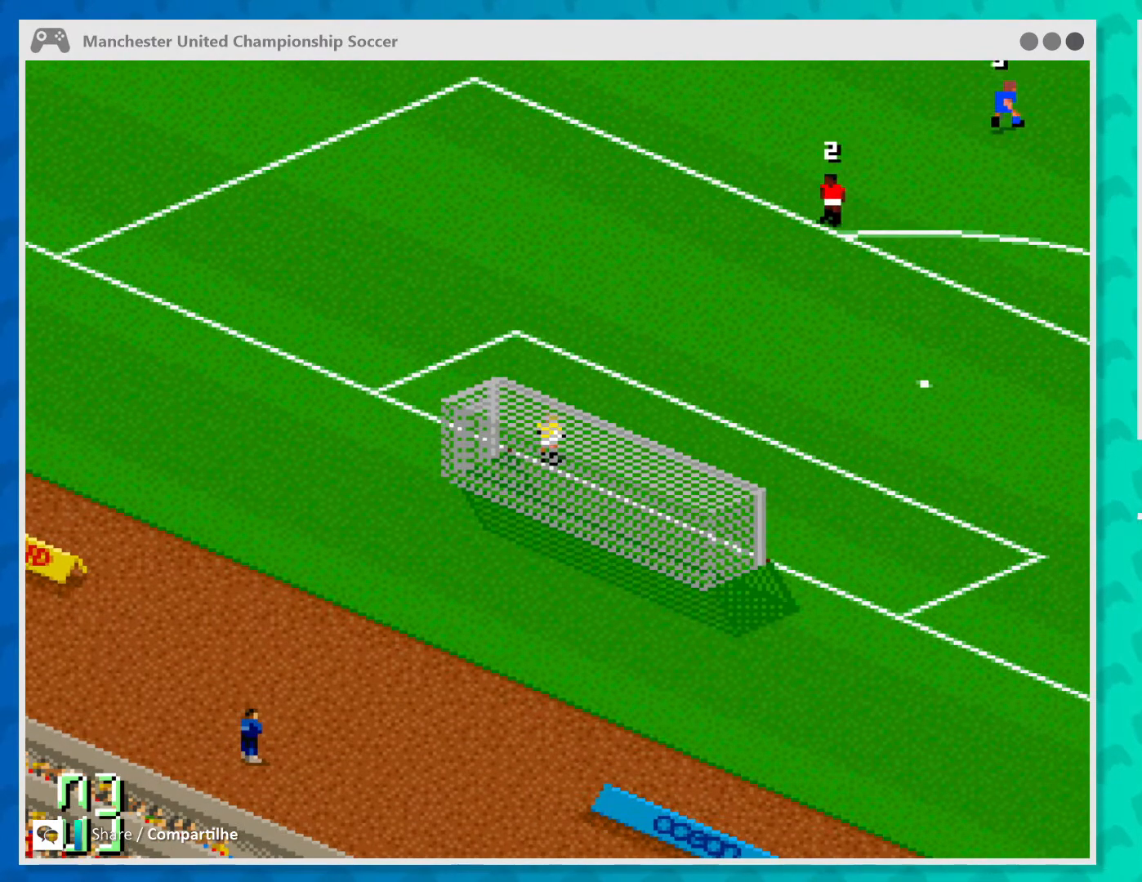
{"buttons": [], "left_stick": "center", "events": []}
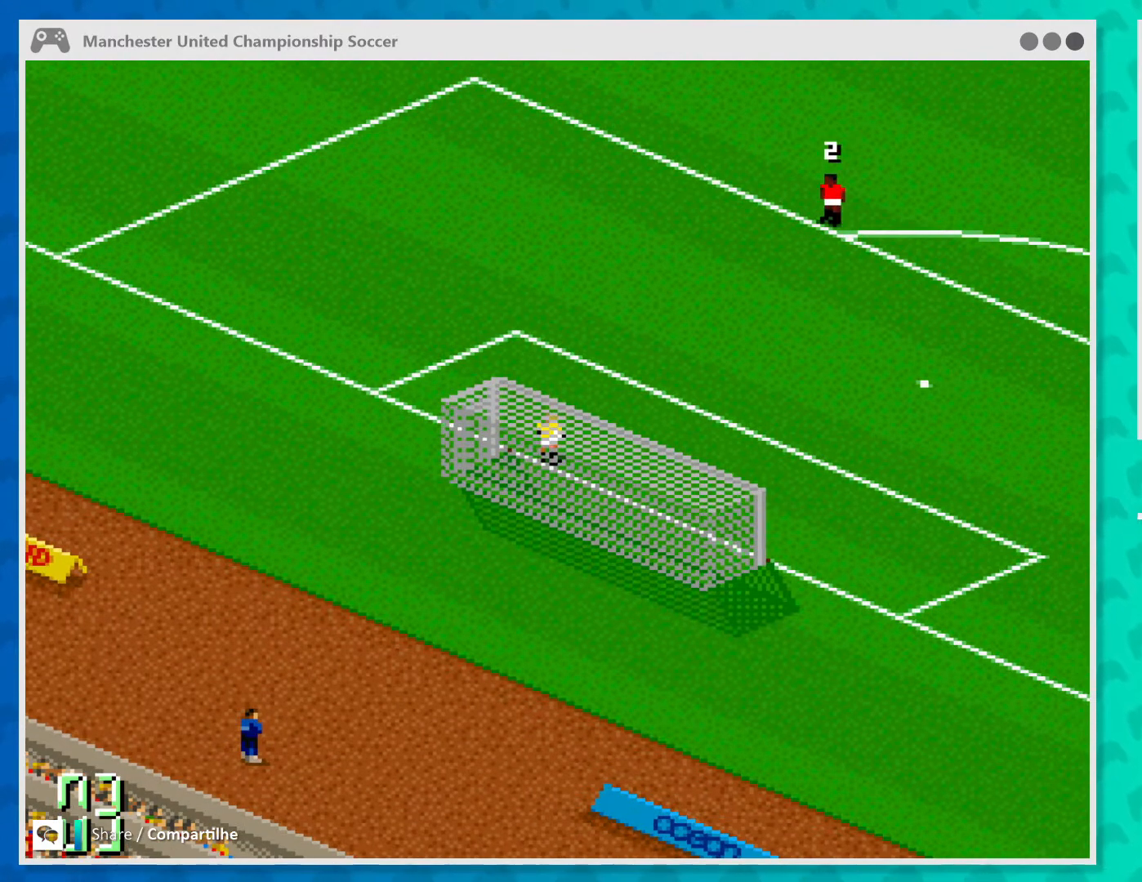
{"buttons": [], "left_stick": "center", "events": []}
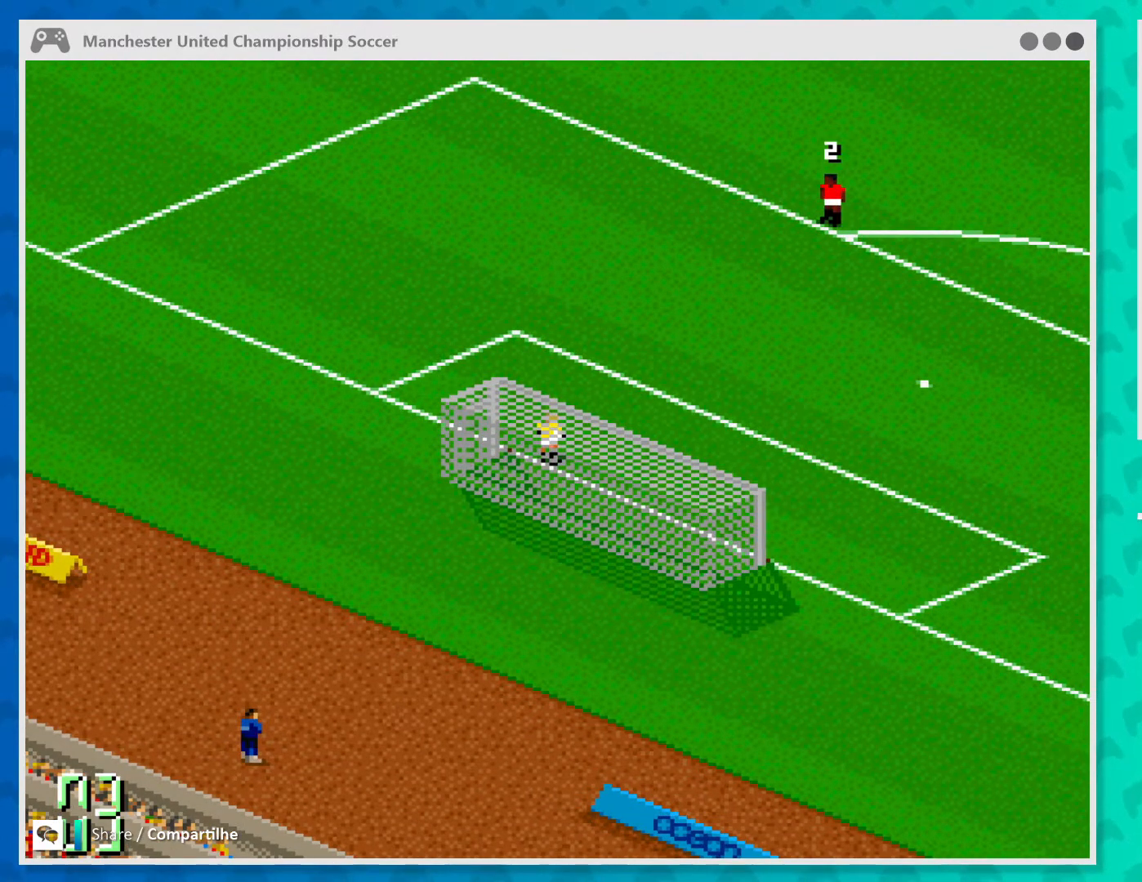
{"buttons": [], "left_stick": "right", "events": [[167, "left_stick", "right"]]}
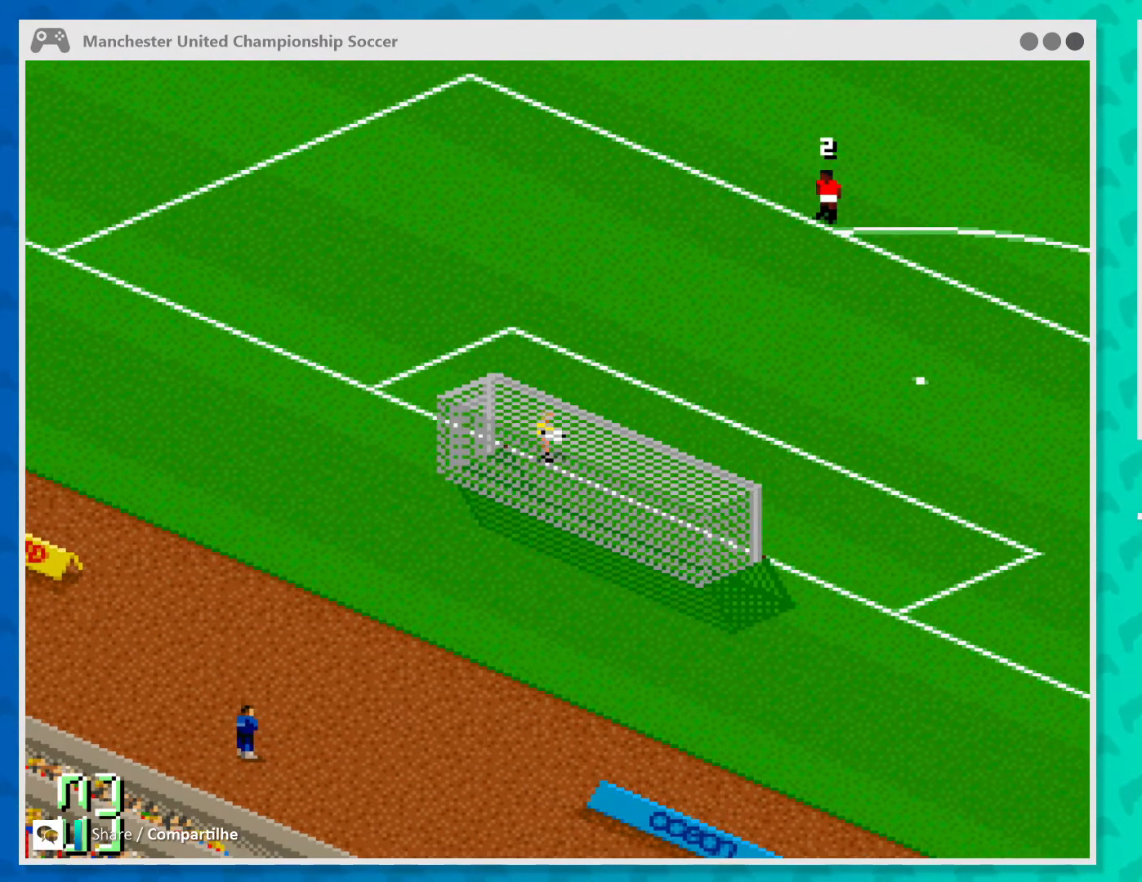
{"buttons": [], "left_stick": "center", "events": [[33, "left_stick", "center"], [367, "left_stick", "up-right"], [433, "left_stick", "center"]]}
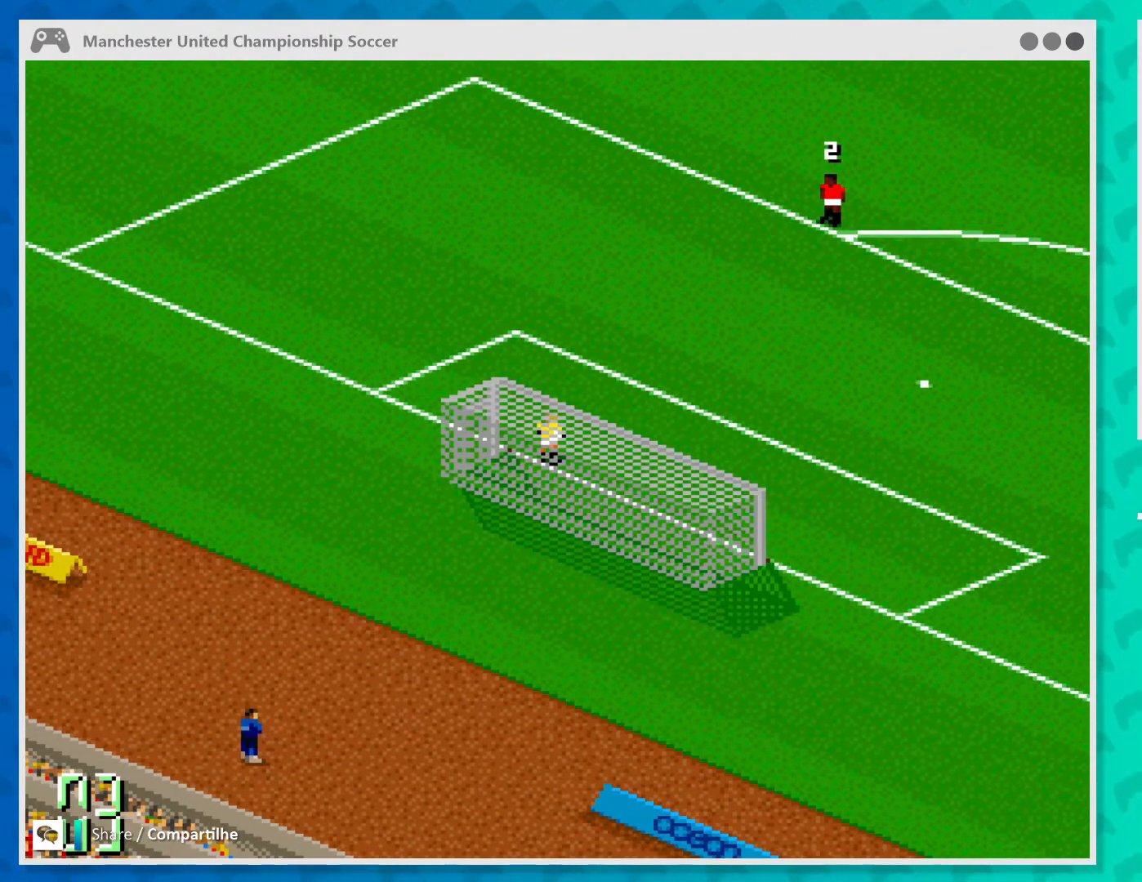
{"buttons": ["X"], "left_stick": "center", "events": [[433, "X", "down"]]}
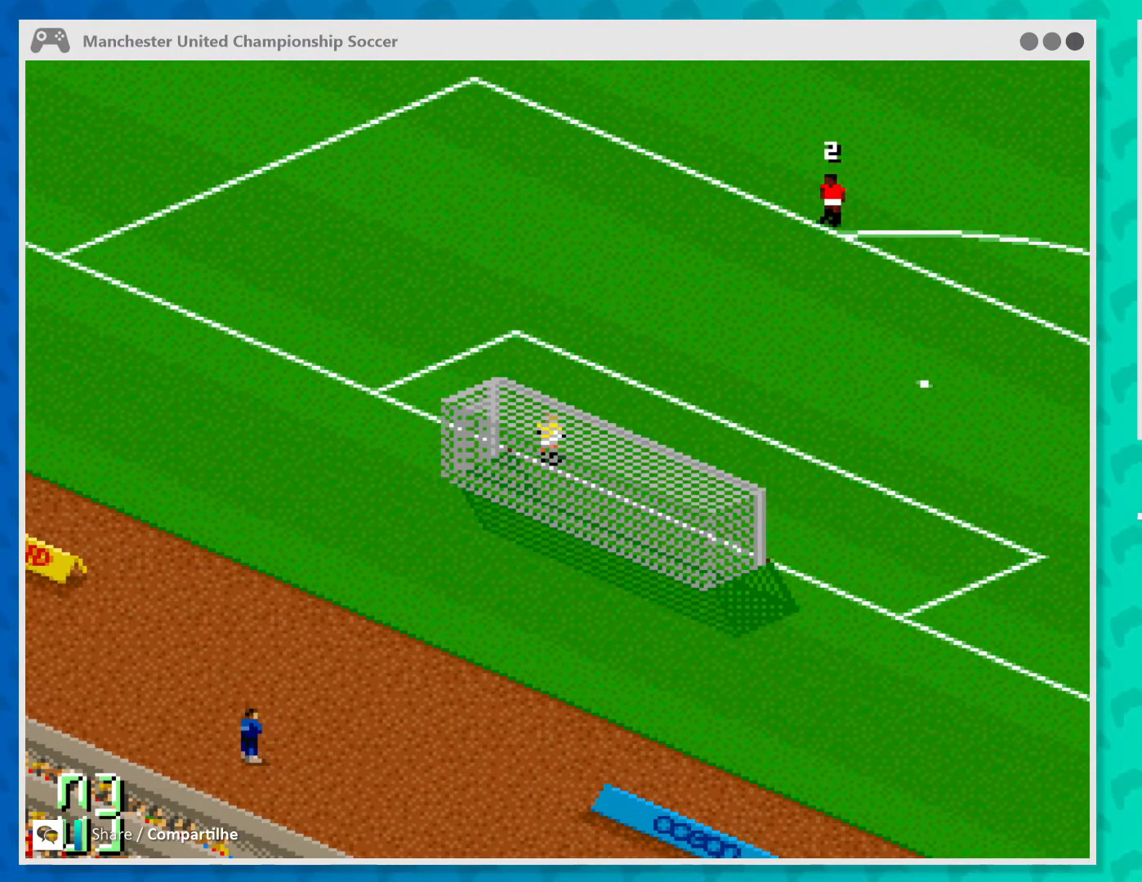
{"buttons": [], "left_stick": "center", "events": [[100, "X", "up"]]}
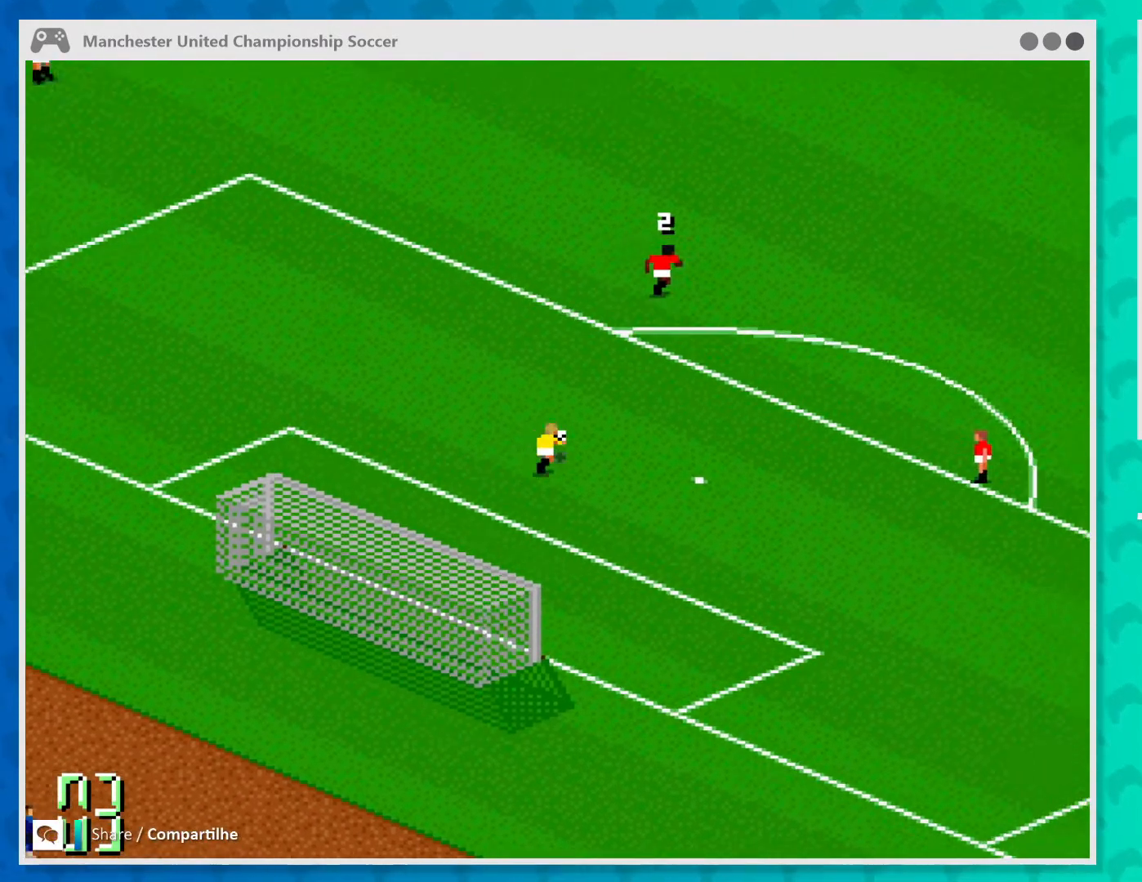
{"buttons": [], "left_stick": "center", "events": []}
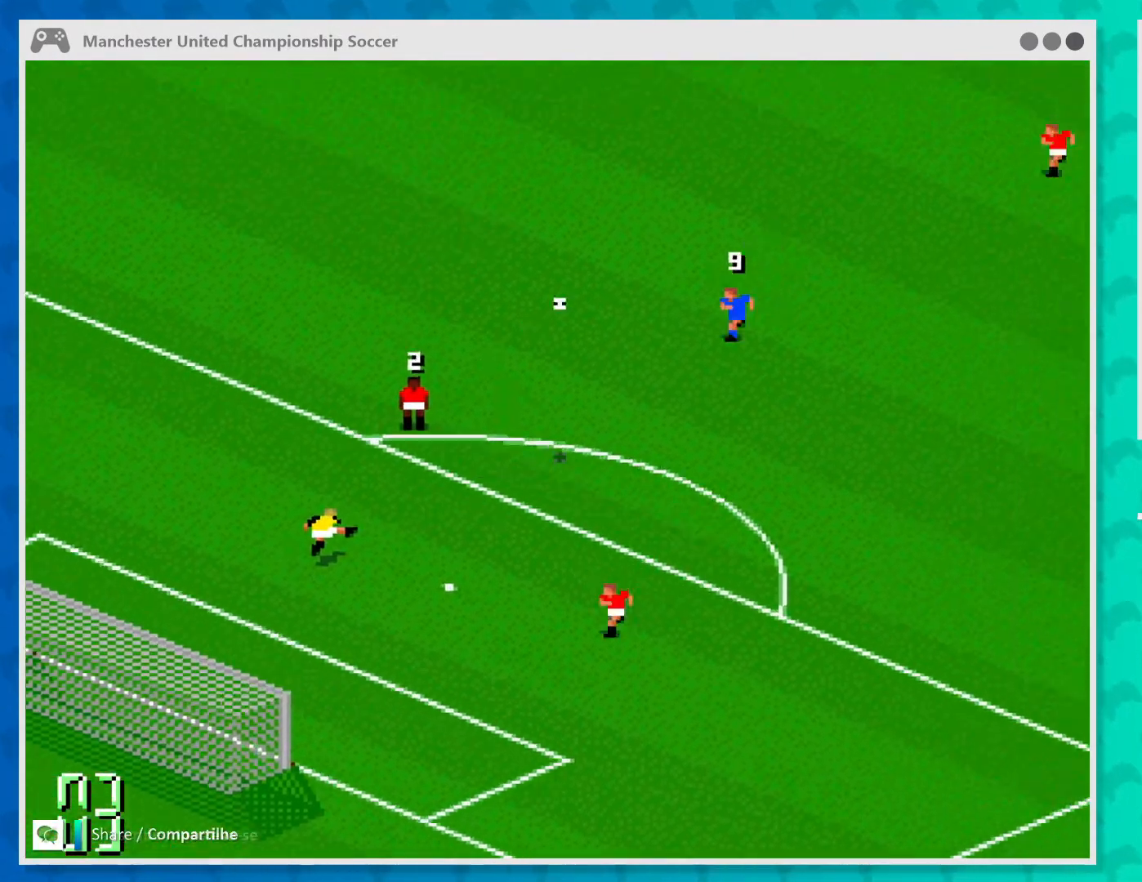
{"buttons": [], "left_stick": "center", "events": []}
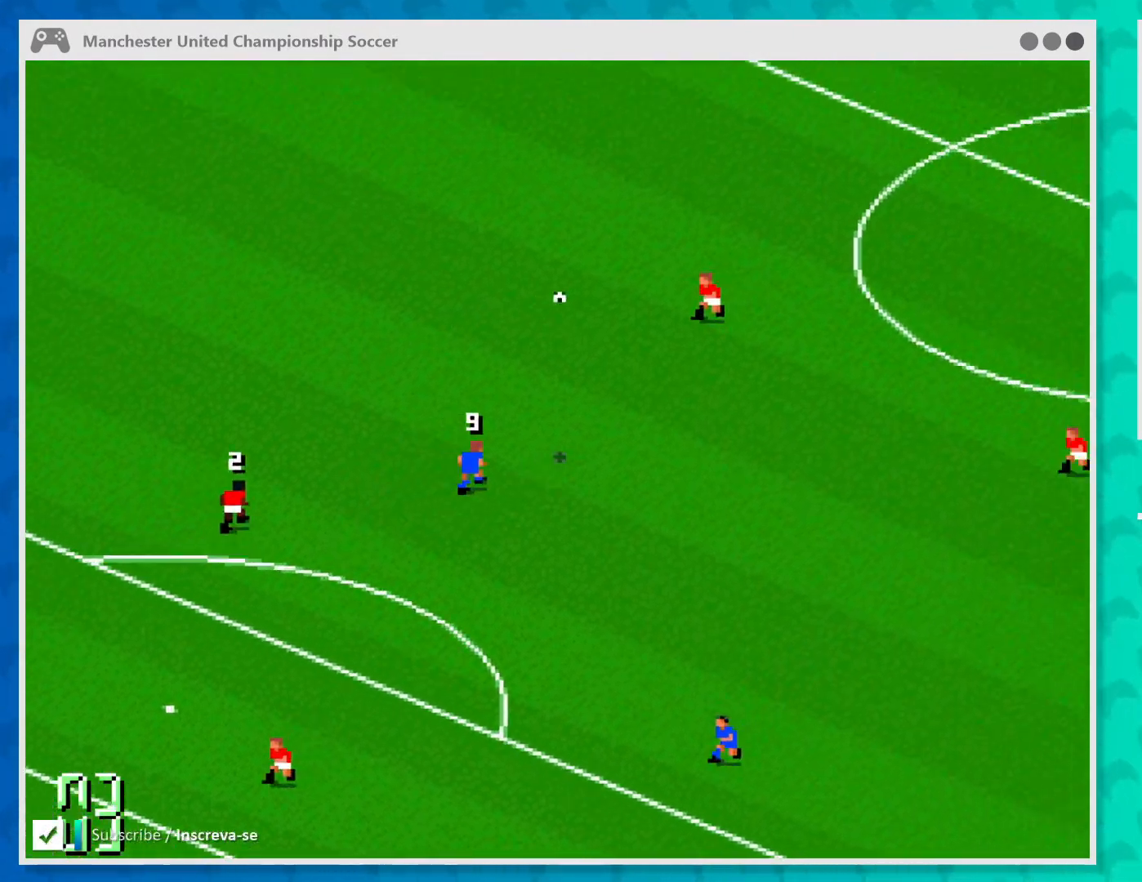
{"buttons": [], "left_stick": "right", "events": [[333, "left_stick", "right"]]}
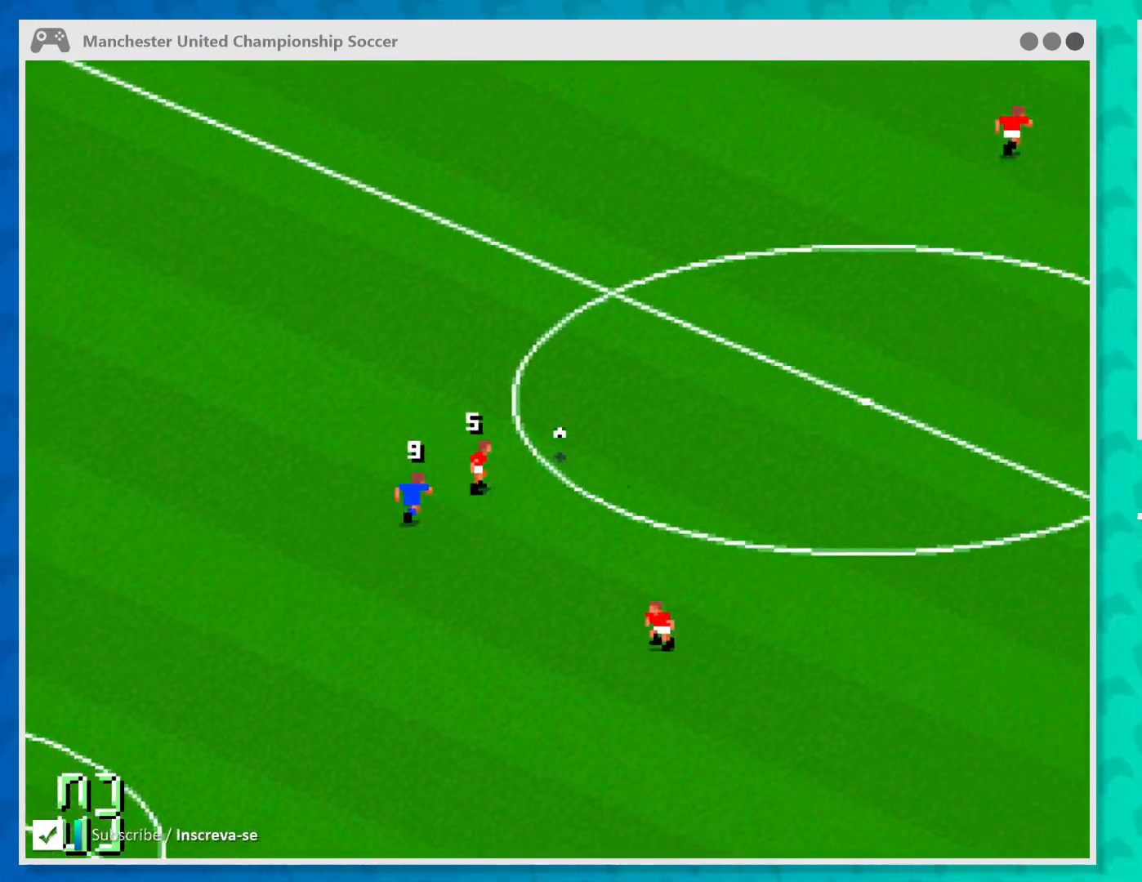
{"buttons": [], "left_stick": "up-right", "events": [[167, "left_stick", "up-right"]]}
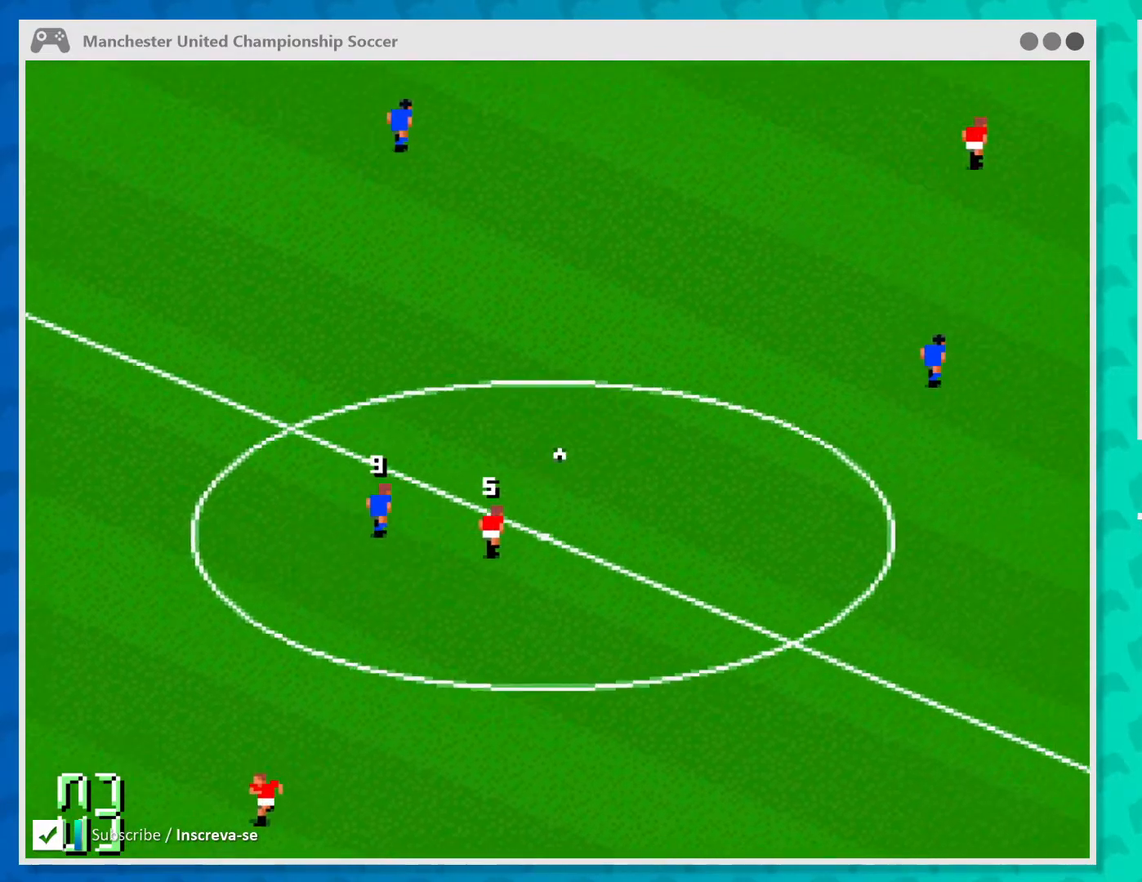
{"buttons": [], "left_stick": "up-right", "events": []}
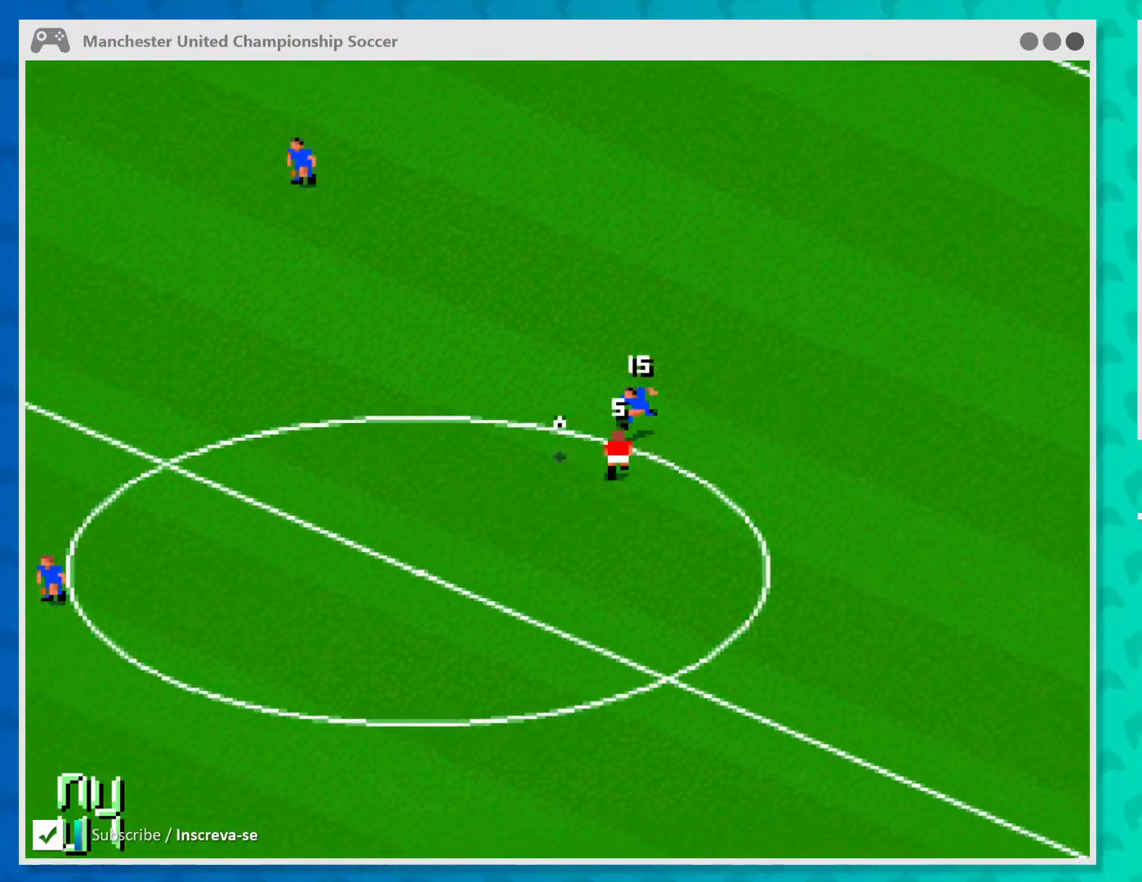
{"buttons": [], "left_stick": "center", "events": [[100, "A", "down"], [100, "left_stick", "up"], [267, "A", "up"], [433, "left_stick", "center"]]}
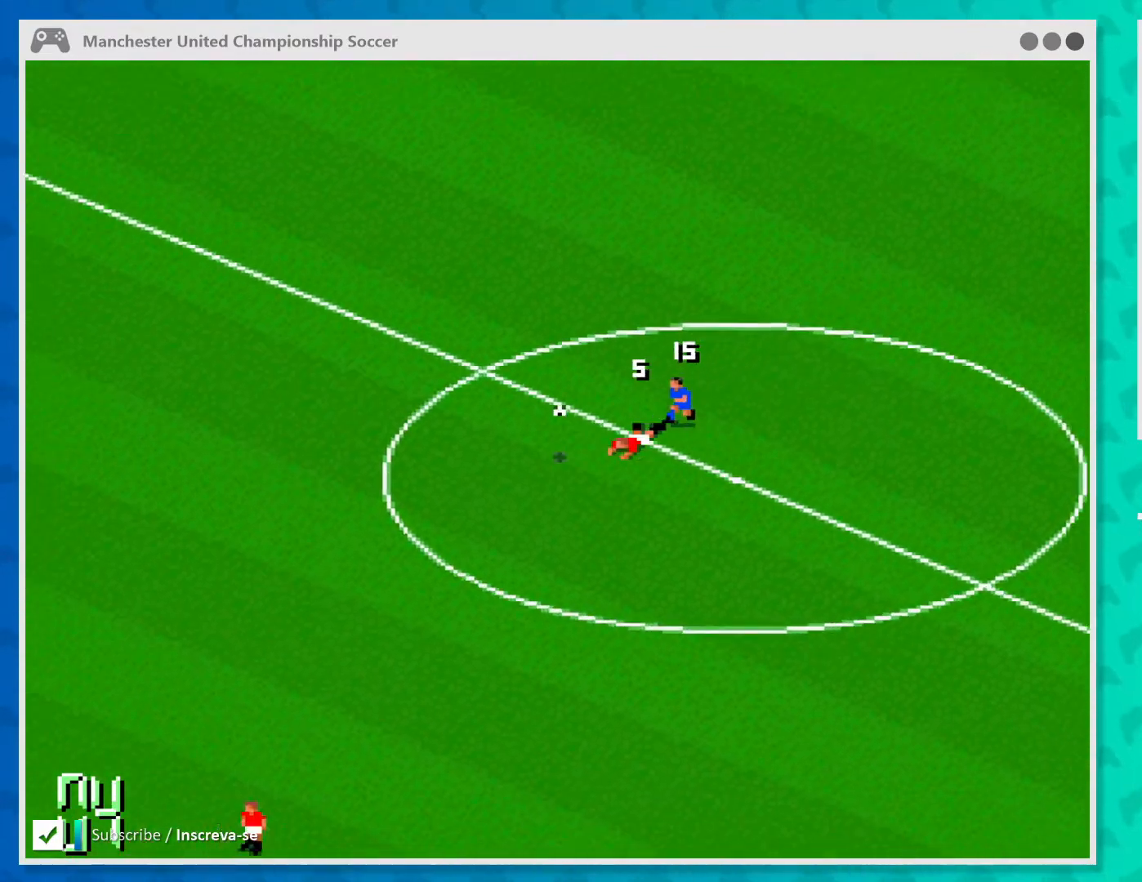
{"buttons": [], "left_stick": "down-left", "events": [[100, "left_stick", "down-left"]]}
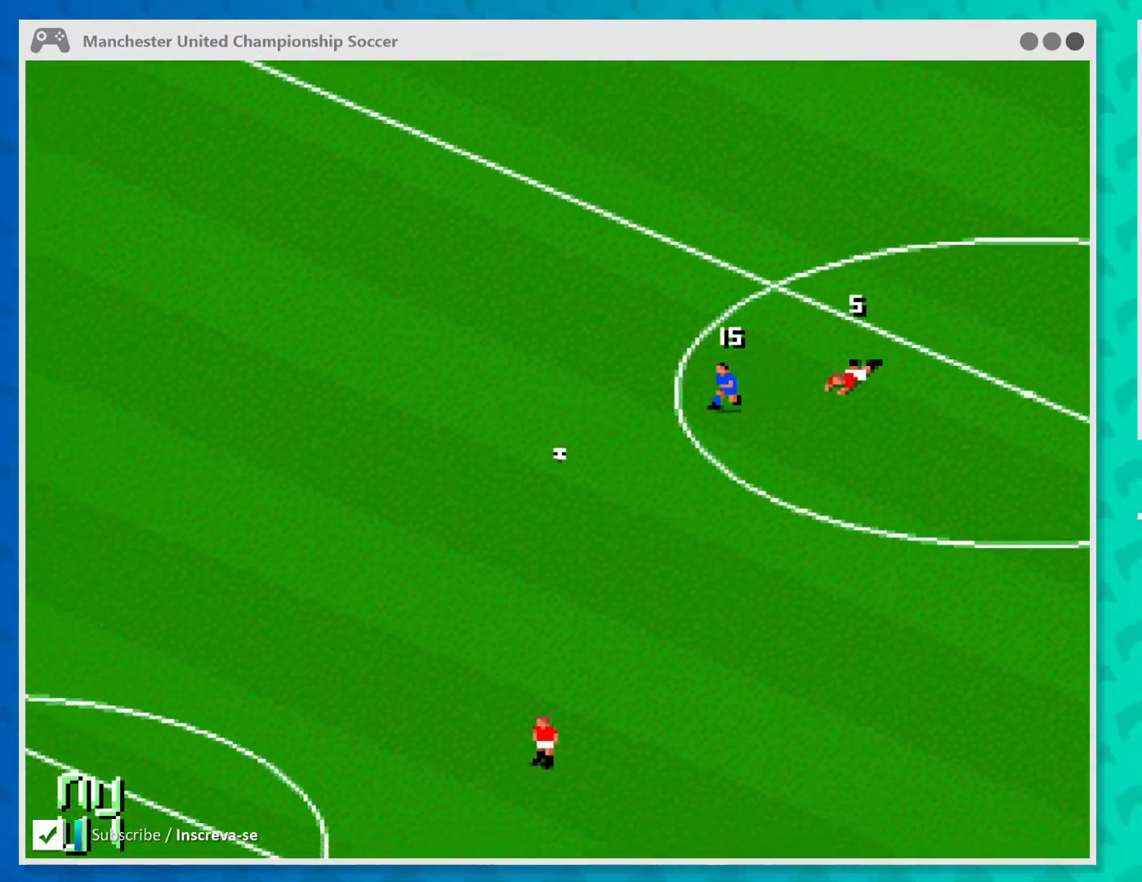
{"buttons": [], "left_stick": "down-left", "events": []}
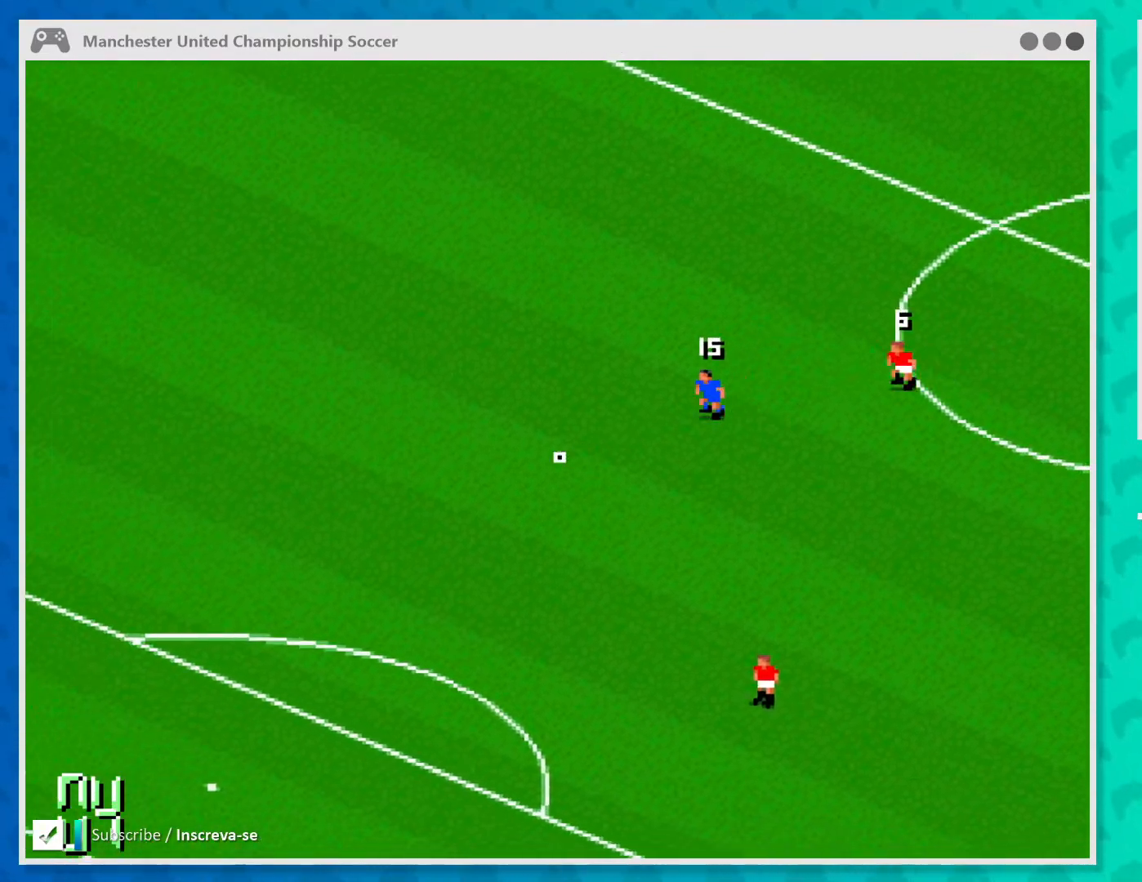
{"buttons": [], "left_stick": "down-left", "events": [[233, "X", "down"], [400, "X", "up"]]}
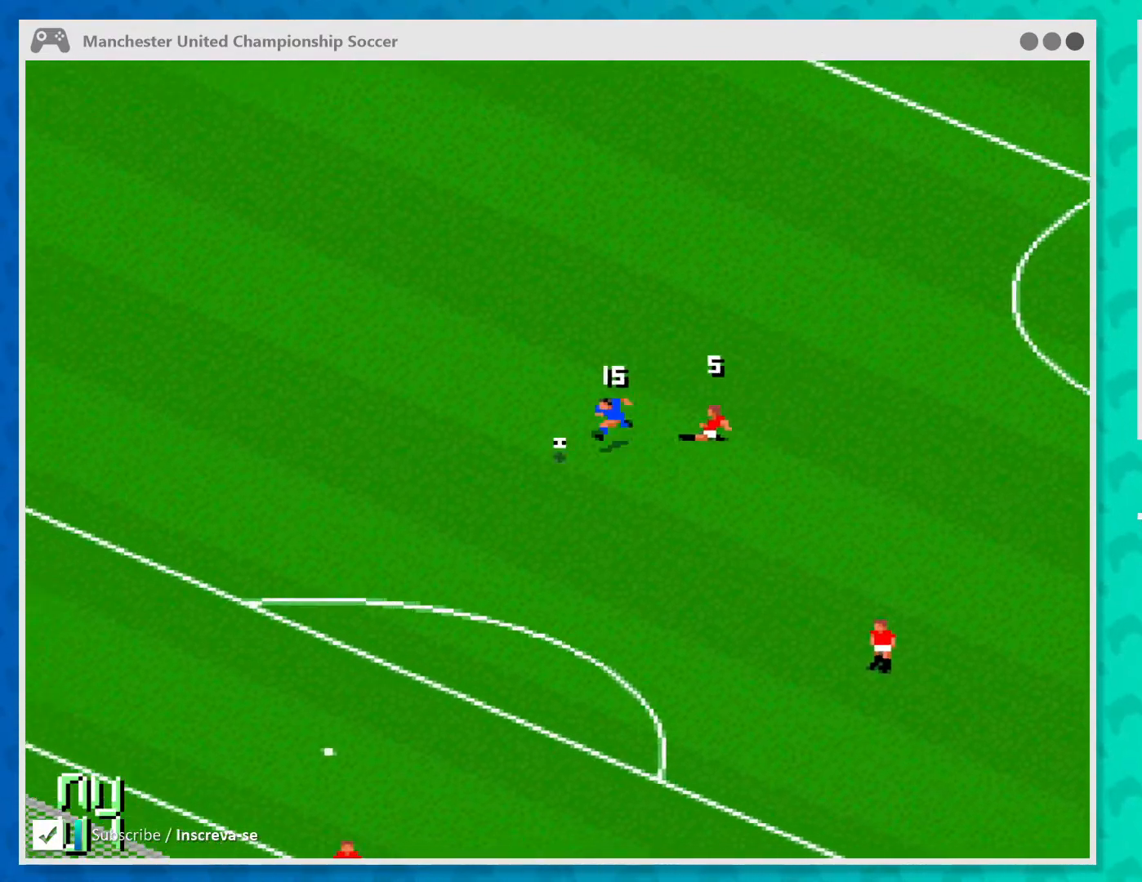
{"buttons": [], "left_stick": "left", "events": [[100, "left_stick", "left"]]}
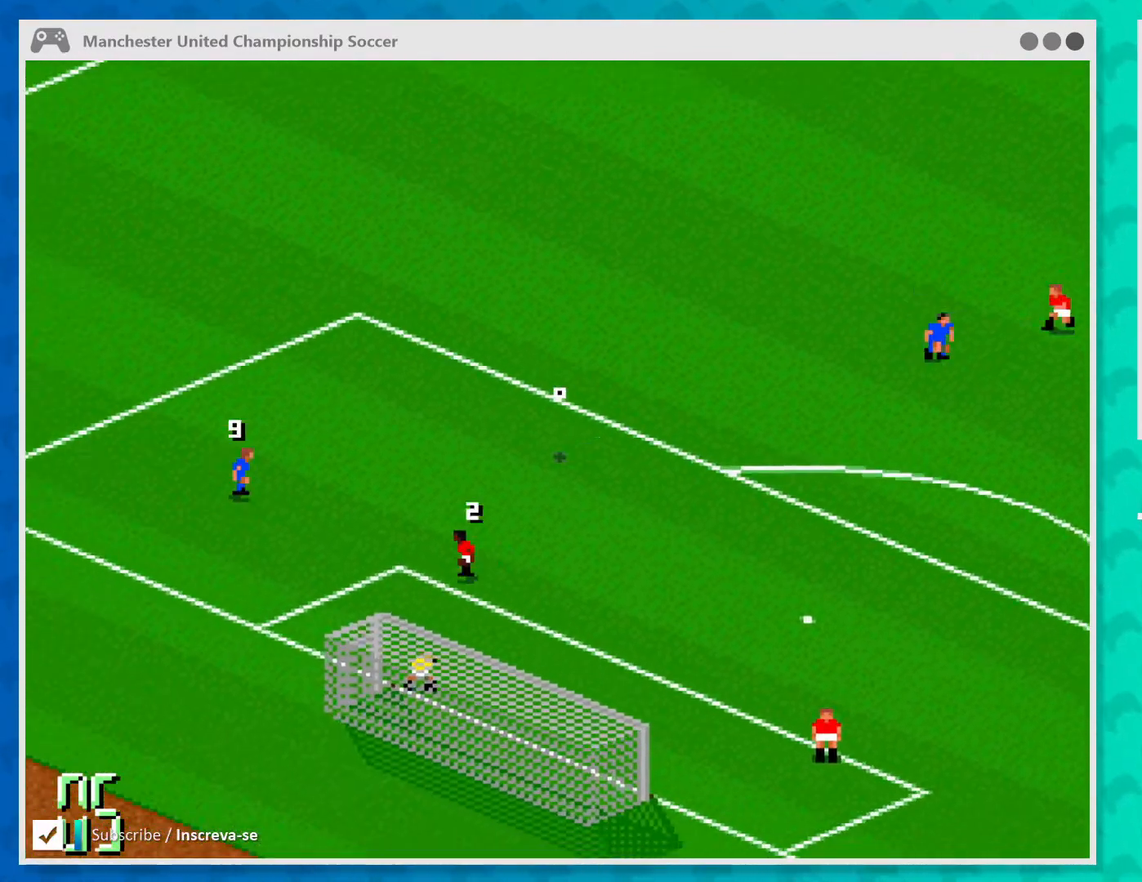
{"buttons": ["A"], "left_stick": "up-left", "events": [[200, "left_stick", "center"], [267, "A", "down"], [333, "left_stick", "left"], [400, "A", "up"], [433, "left_stick", "up-left"], [467, "A", "down"]]}
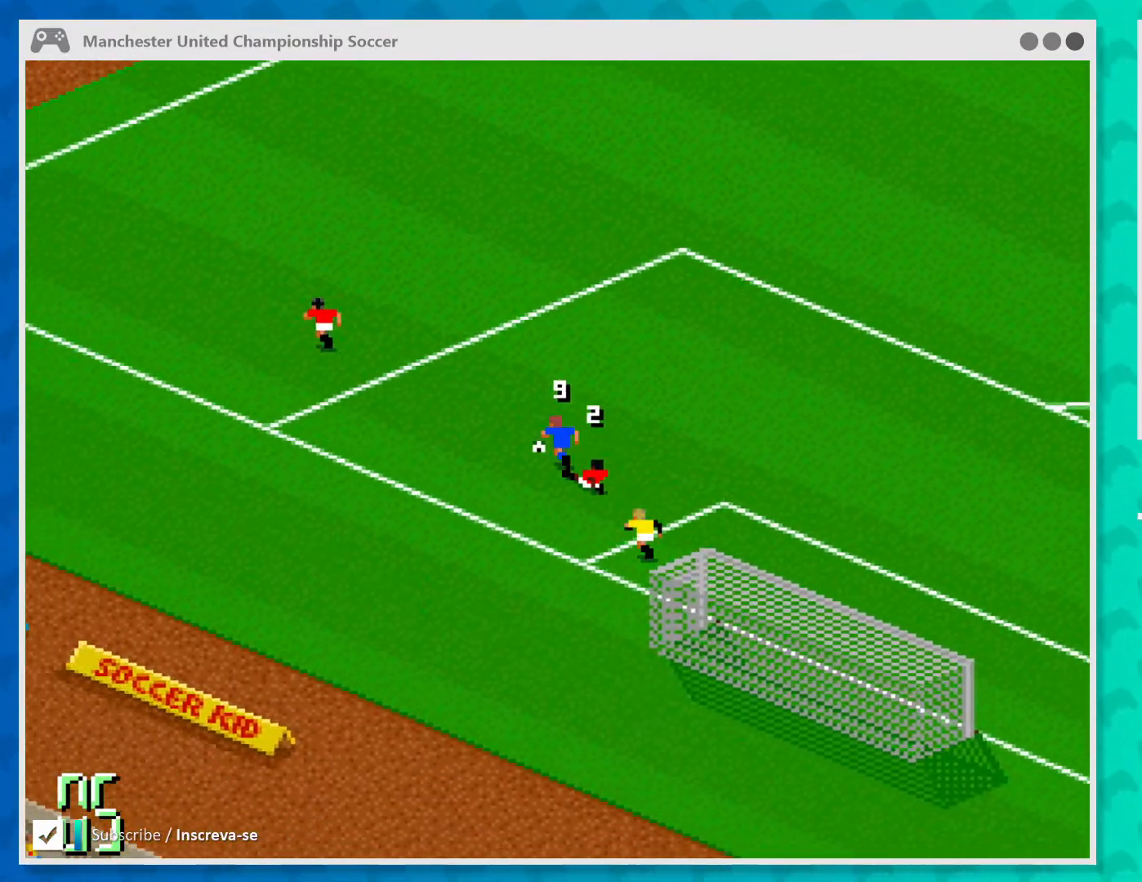
{"buttons": [], "left_stick": "up-left", "events": [[133, "A", "up"]]}
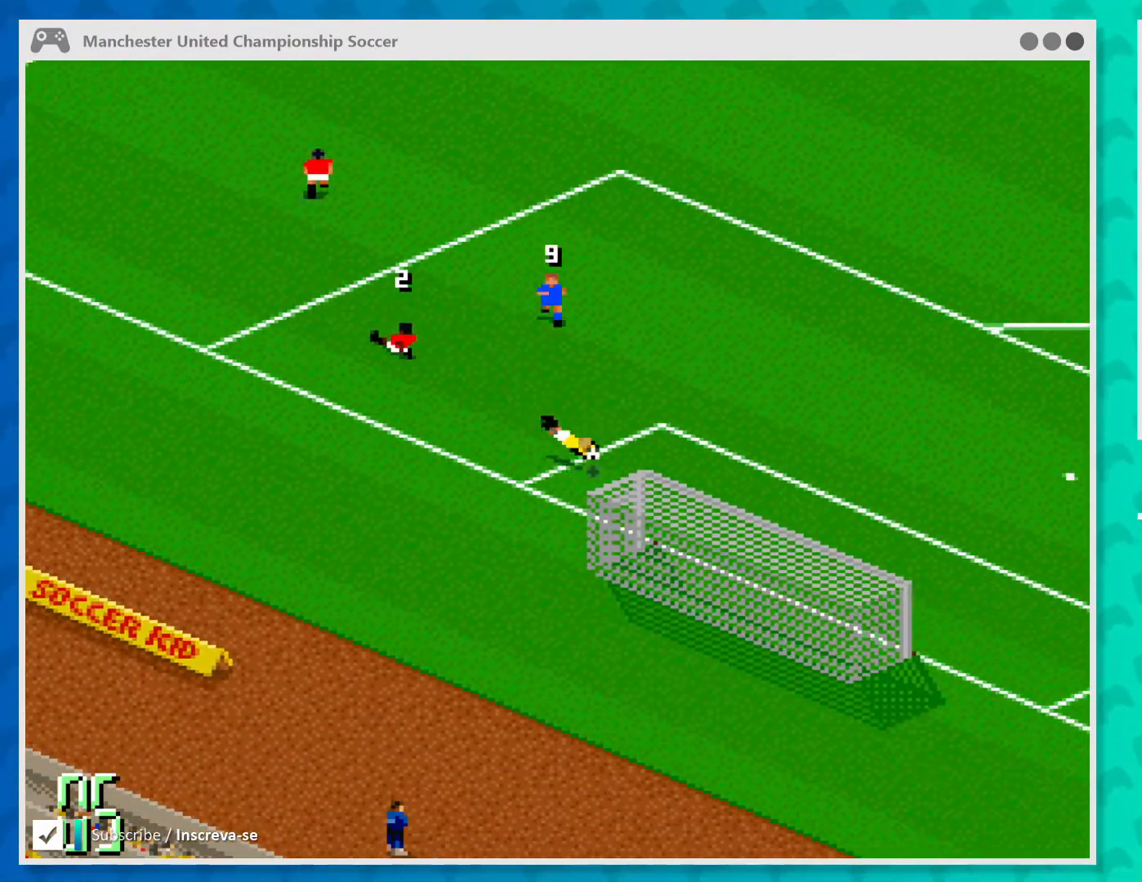
{"buttons": [], "left_stick": "center", "events": [[33, "left_stick", "center"]]}
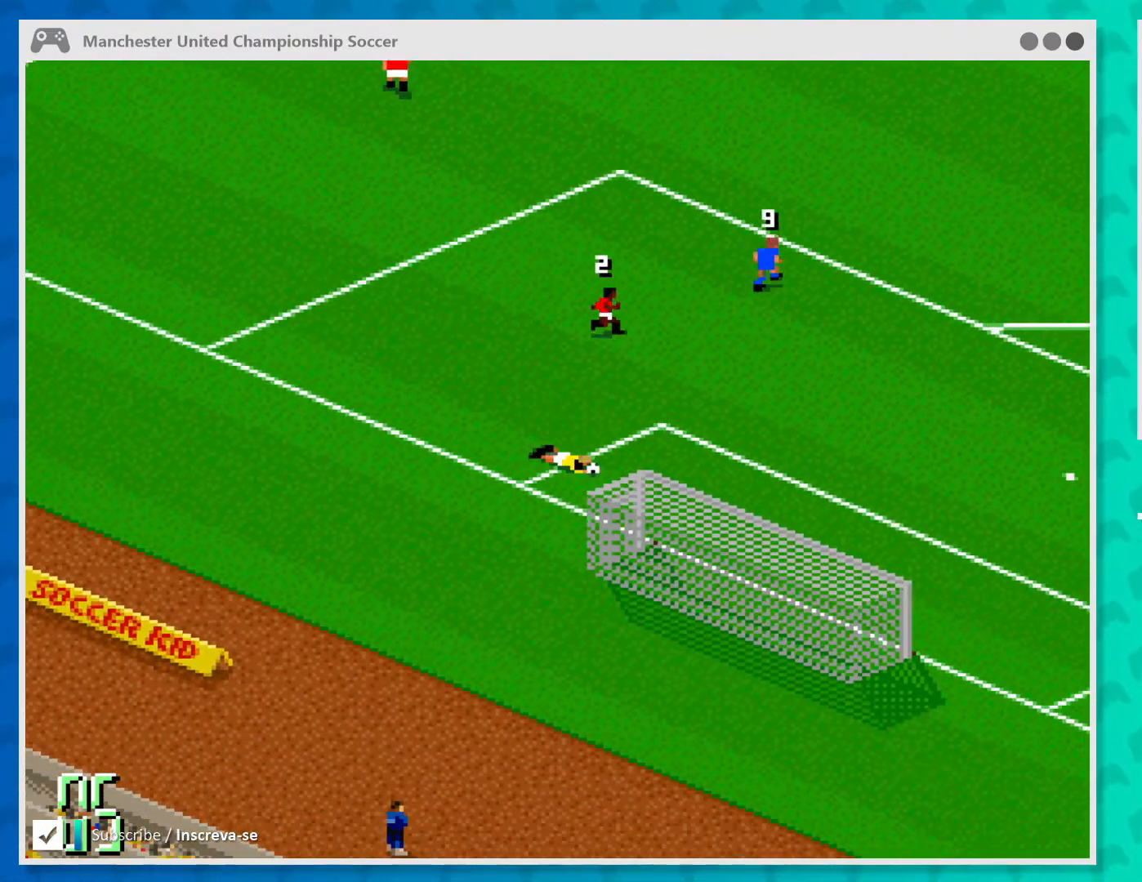
{"buttons": [], "left_stick": "center", "events": [[33, "left_stick", "right"], [300, "left_stick", "center"]]}
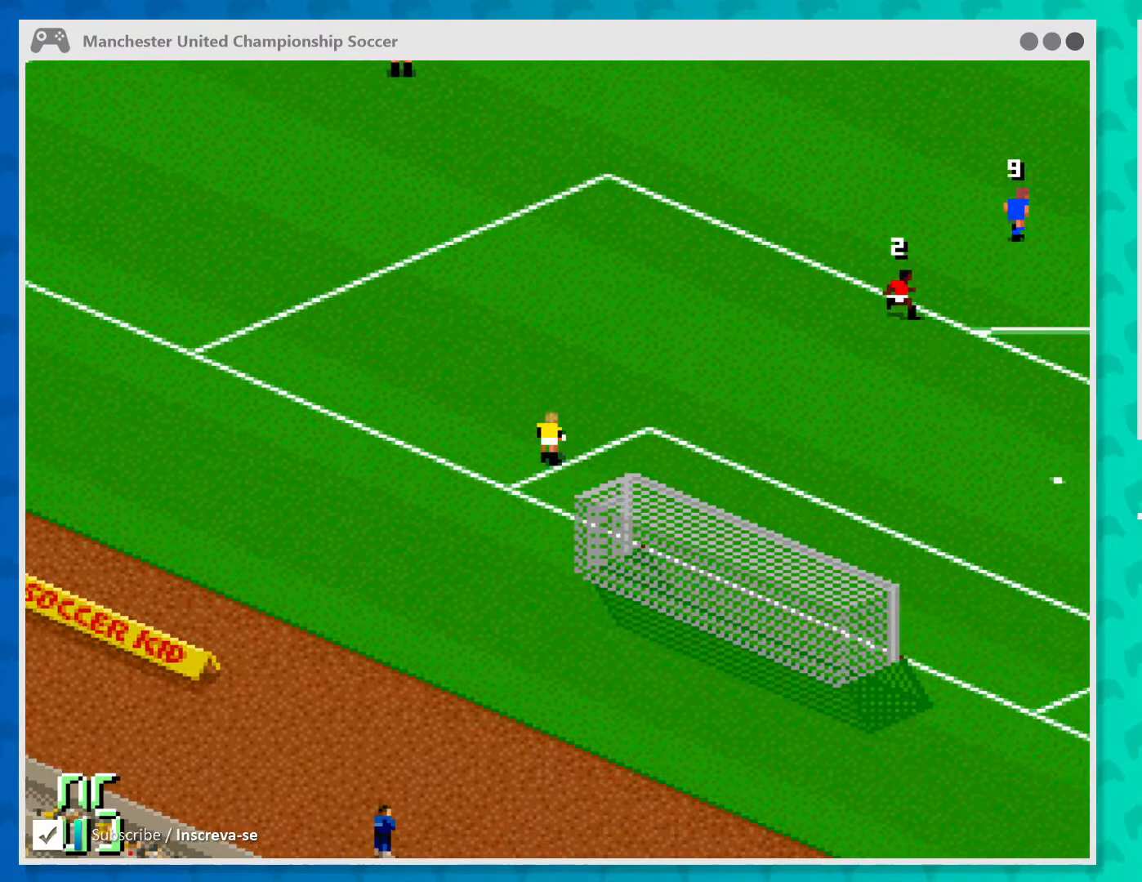
{"buttons": [], "left_stick": "down-left", "events": [[167, "left_stick", "right"], [400, "left_stick", "down-left"]]}
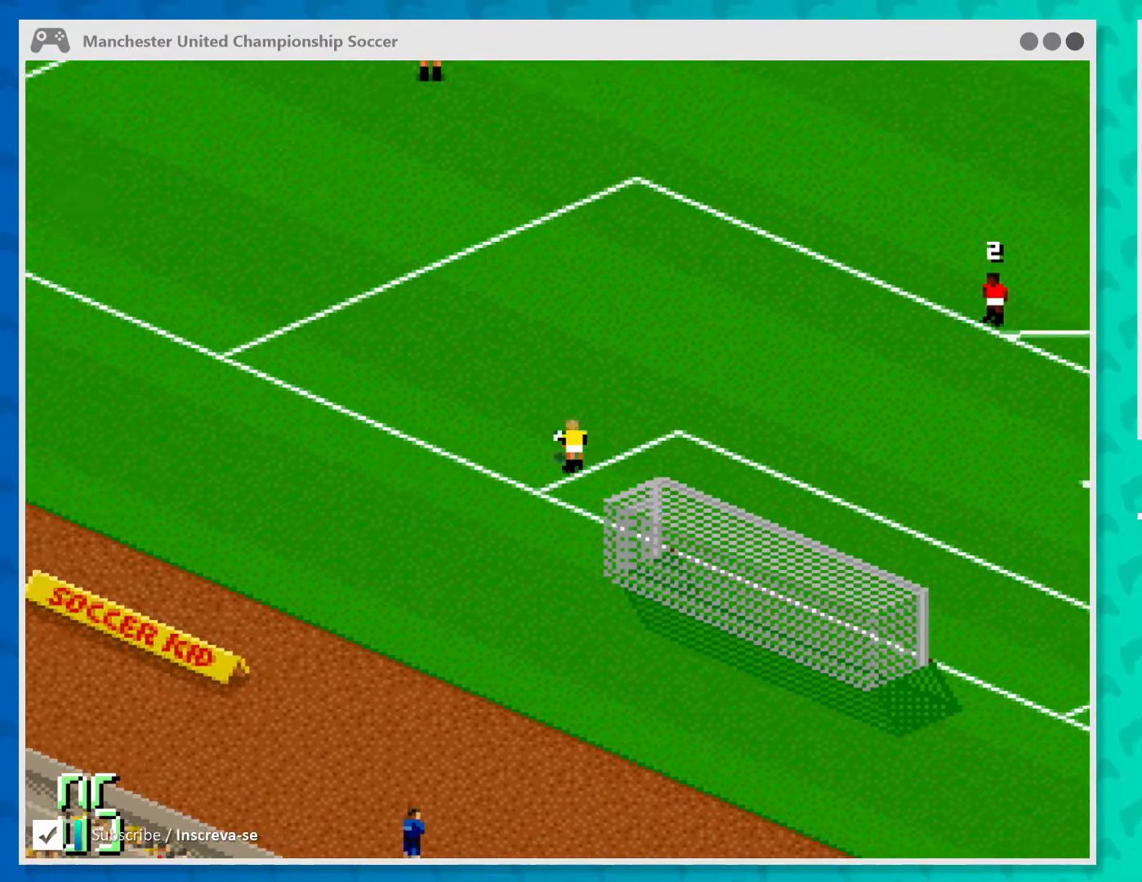
{"buttons": [], "left_stick": "center", "events": [[100, "left_stick", "up"], [200, "left_stick", "right"], [267, "left_stick", "center"]]}
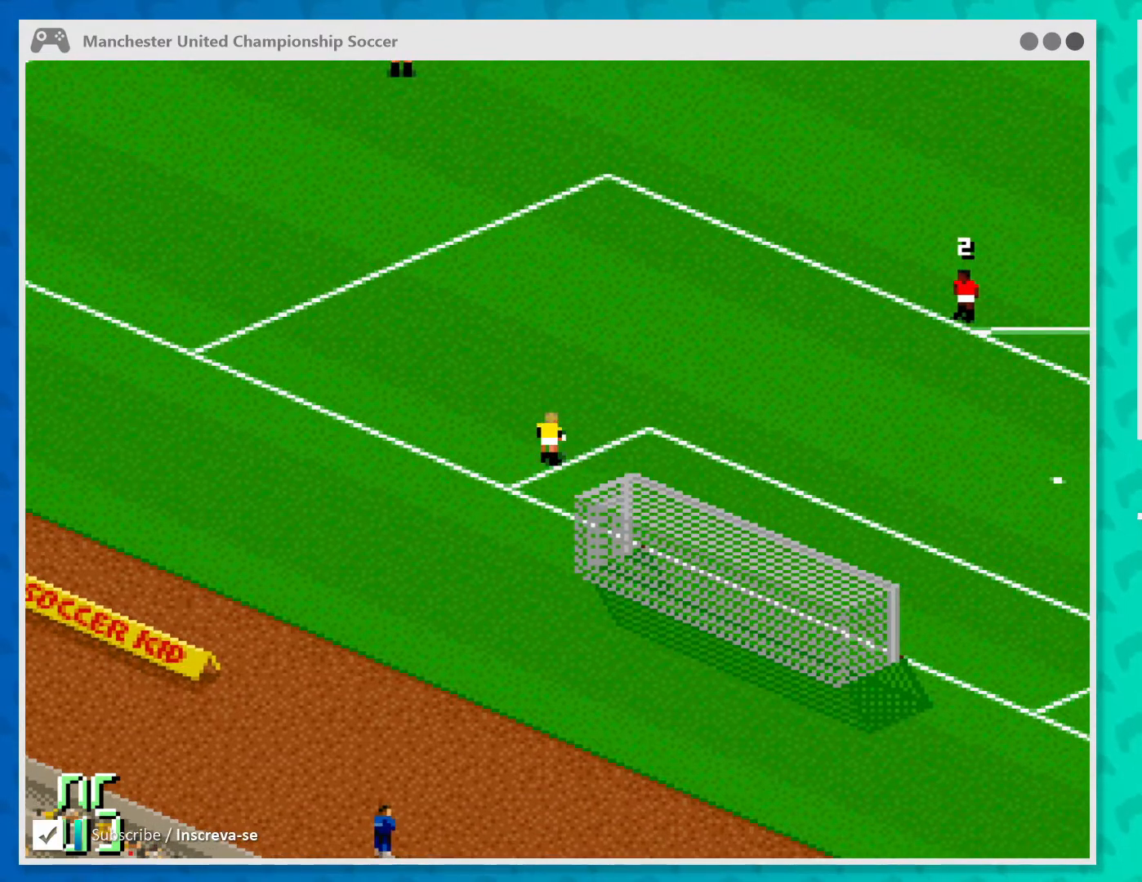
{"buttons": [], "left_stick": "center", "events": []}
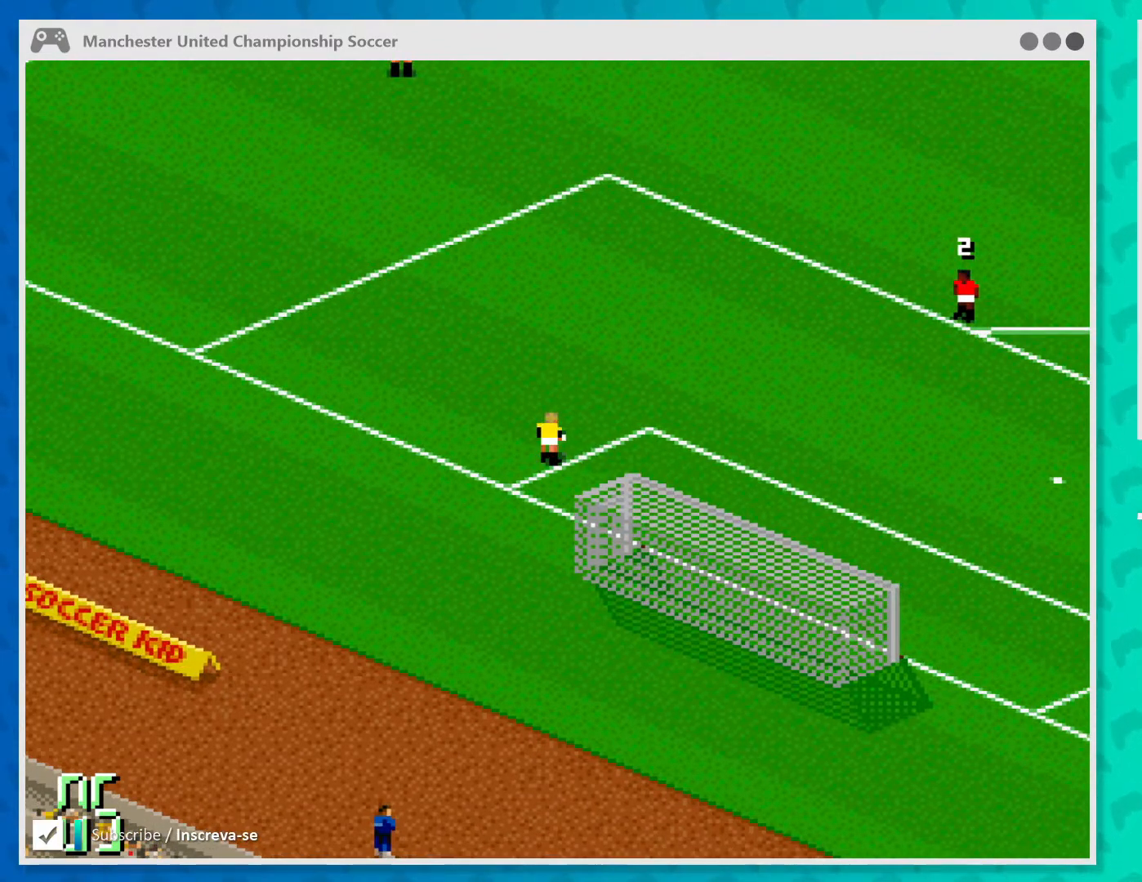
{"buttons": [], "left_stick": "center", "events": [[67, "X", "down"], [200, "X", "up"]]}
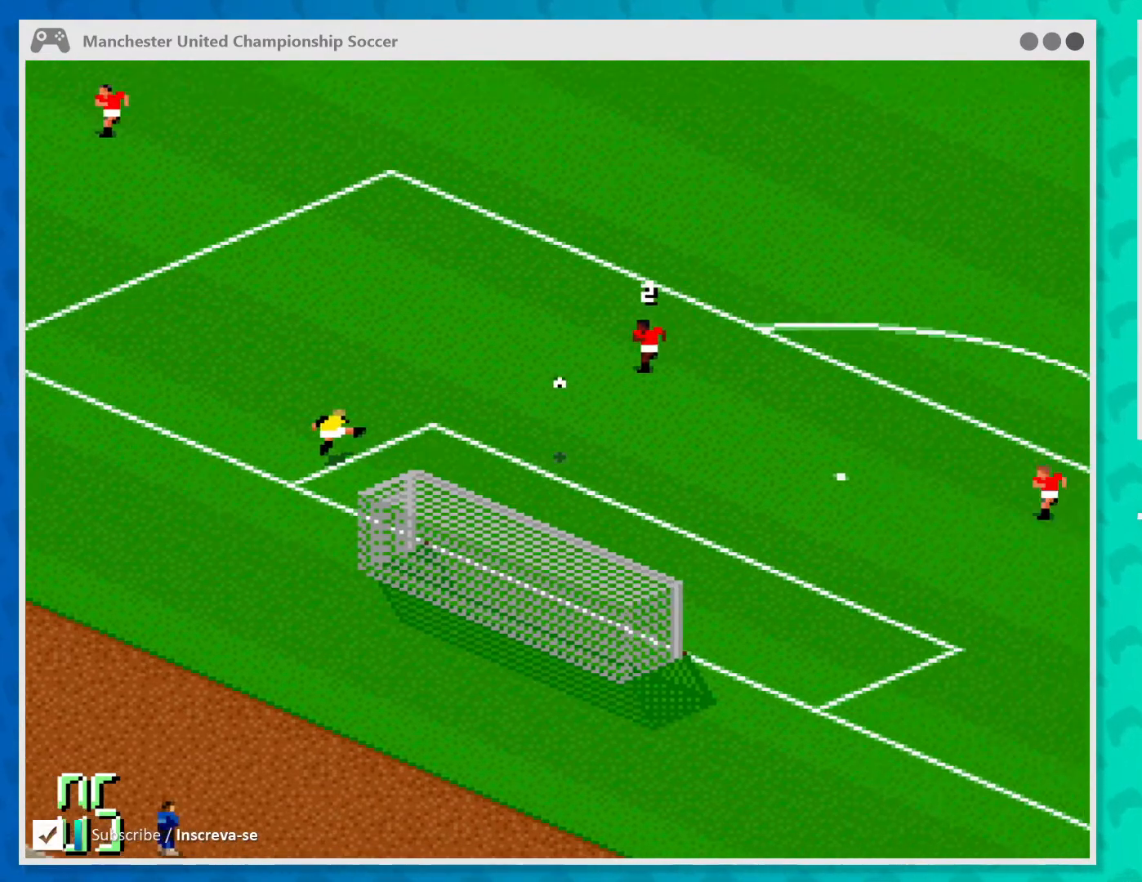
{"buttons": [], "left_stick": "center", "events": []}
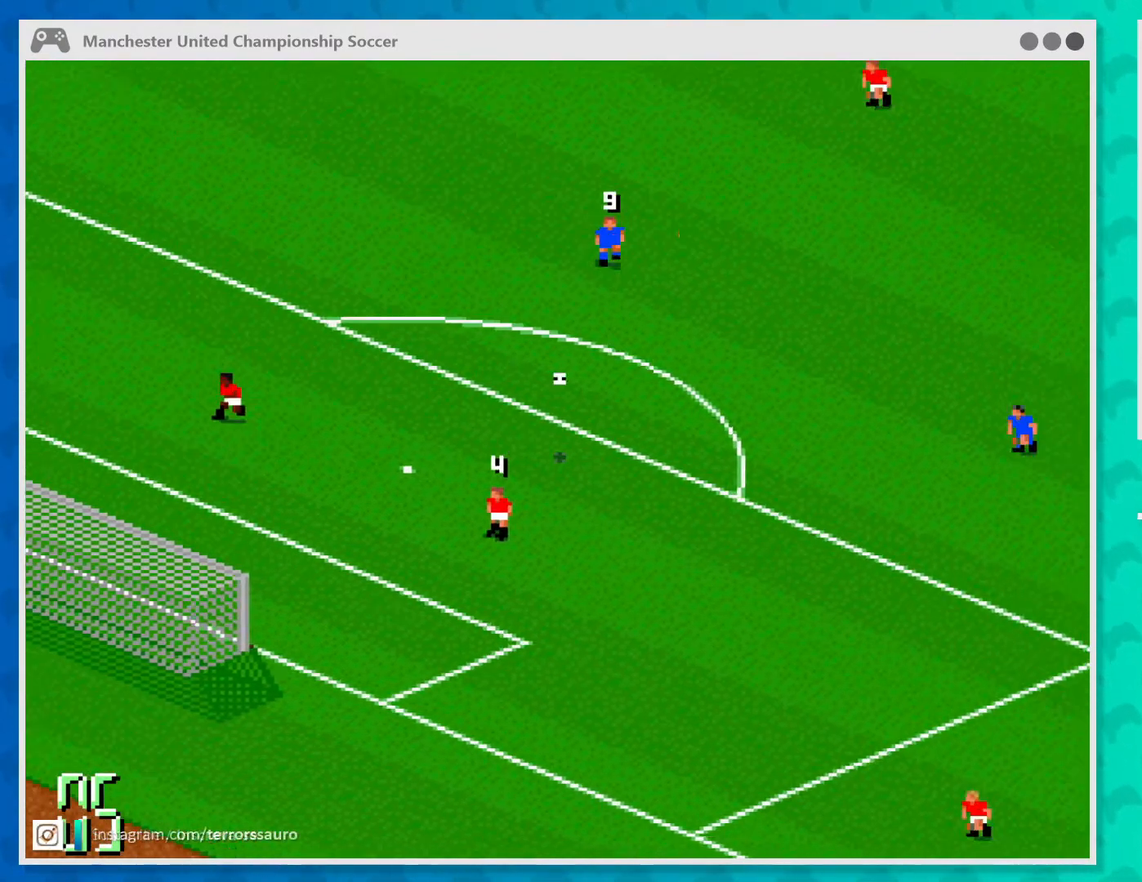
{"buttons": [], "left_stick": "right", "events": [[133, "left_stick", "up-right"], [467, "left_stick", "right"]]}
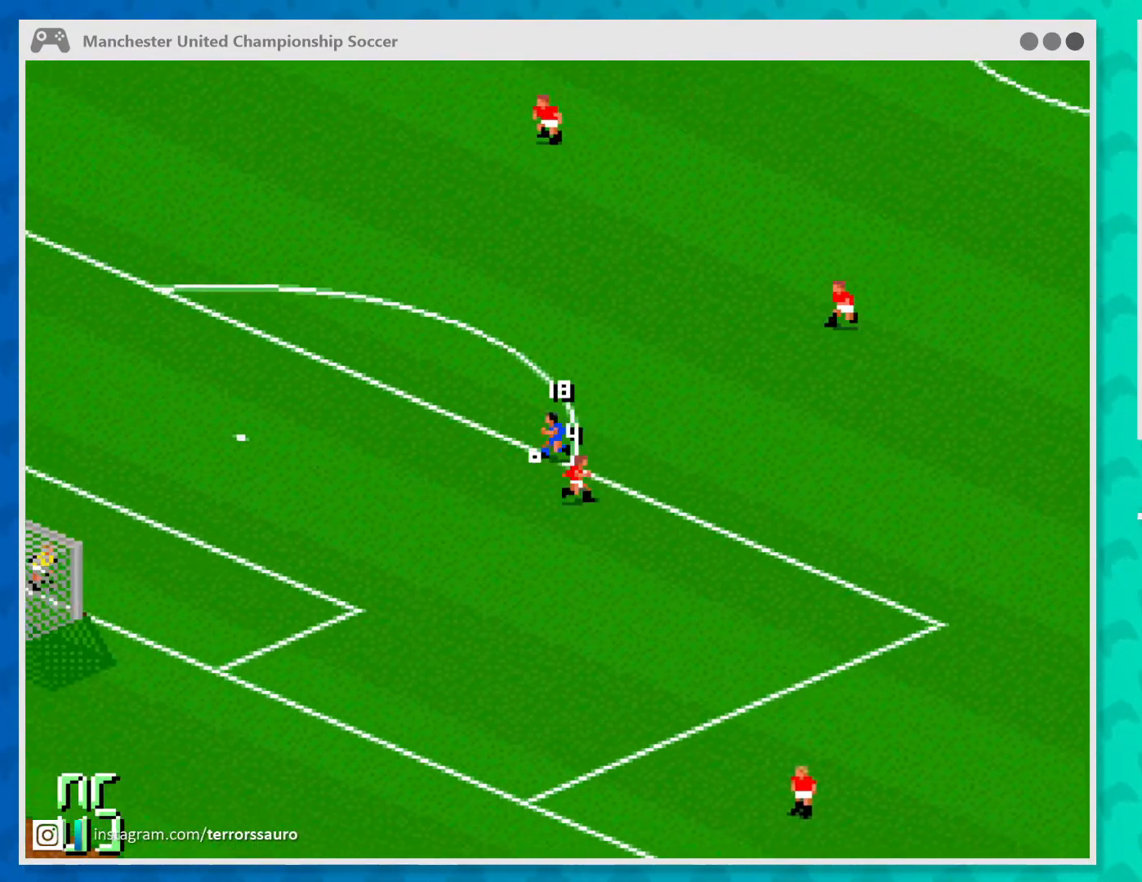
{"buttons": [], "left_stick": "down-left", "events": [[233, "A", "down"], [267, "left_stick", "up-left"], [400, "A", "up"], [433, "left_stick", "down-left"]]}
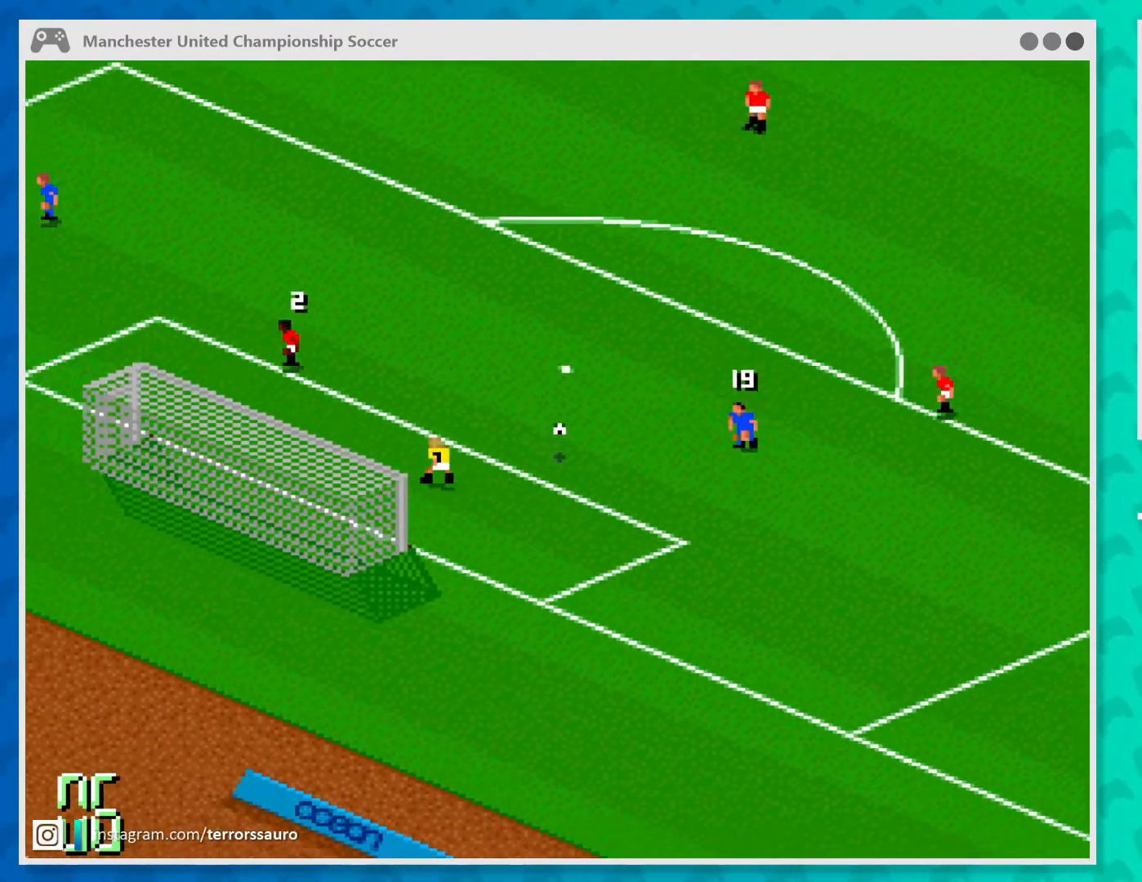
{"buttons": [], "left_stick": "center", "events": [[200, "left_stick", "center"]]}
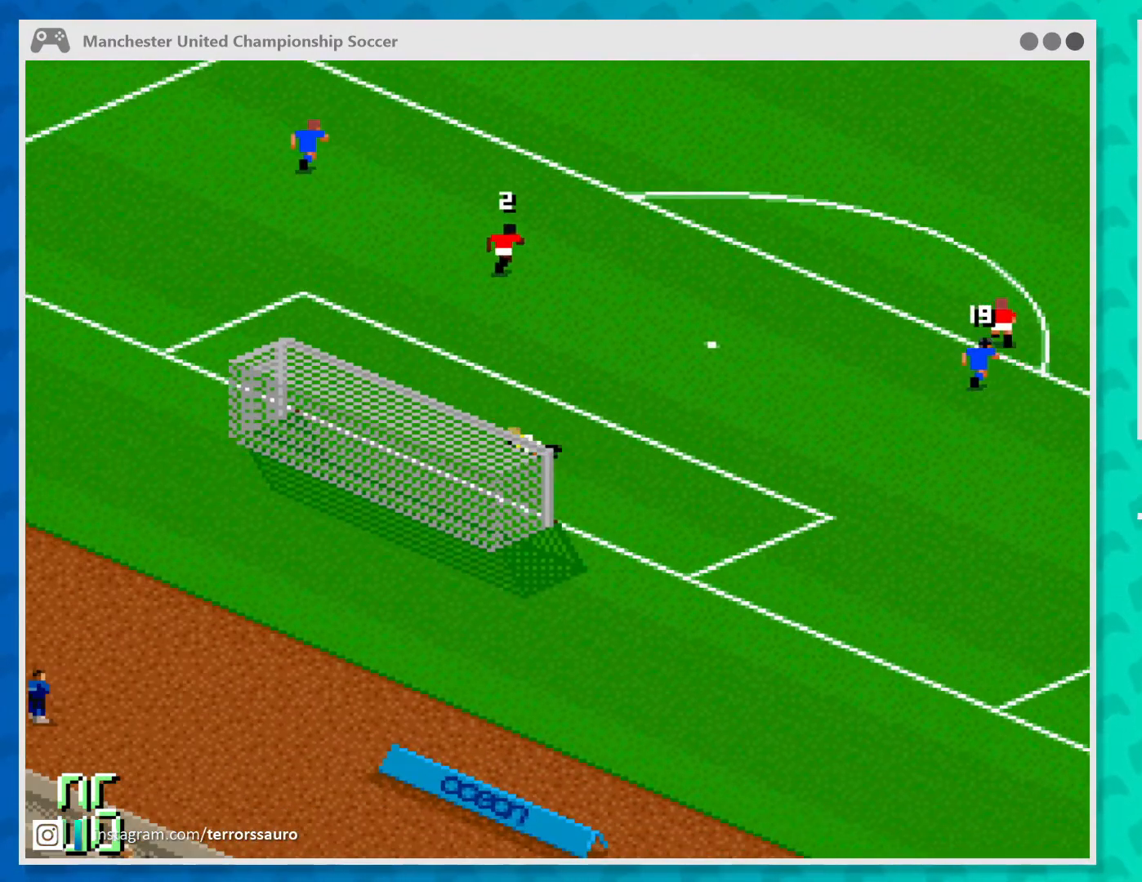
{"buttons": [], "left_stick": "center", "events": []}